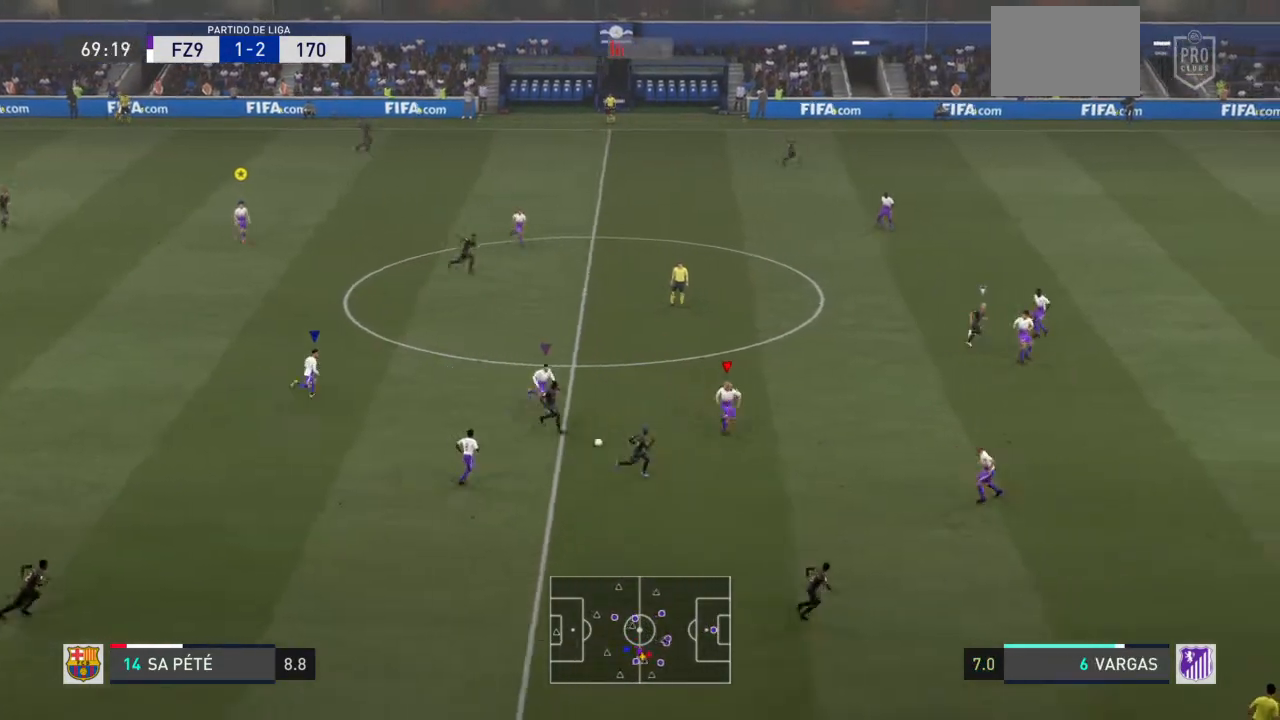
Gameplay with a controller (PlayStation layout); each line is a JSON object with the inputs held at the frame after it. "events" lists button and stick changes between this image and that frame as [ms after this image, input, new state], when the widget could be followed in between. Not read: L3 R3.
{"buttons": ["R2"], "left_stick": "down-right", "right_stick": "center", "events": [[334, "L2", "up"]]}
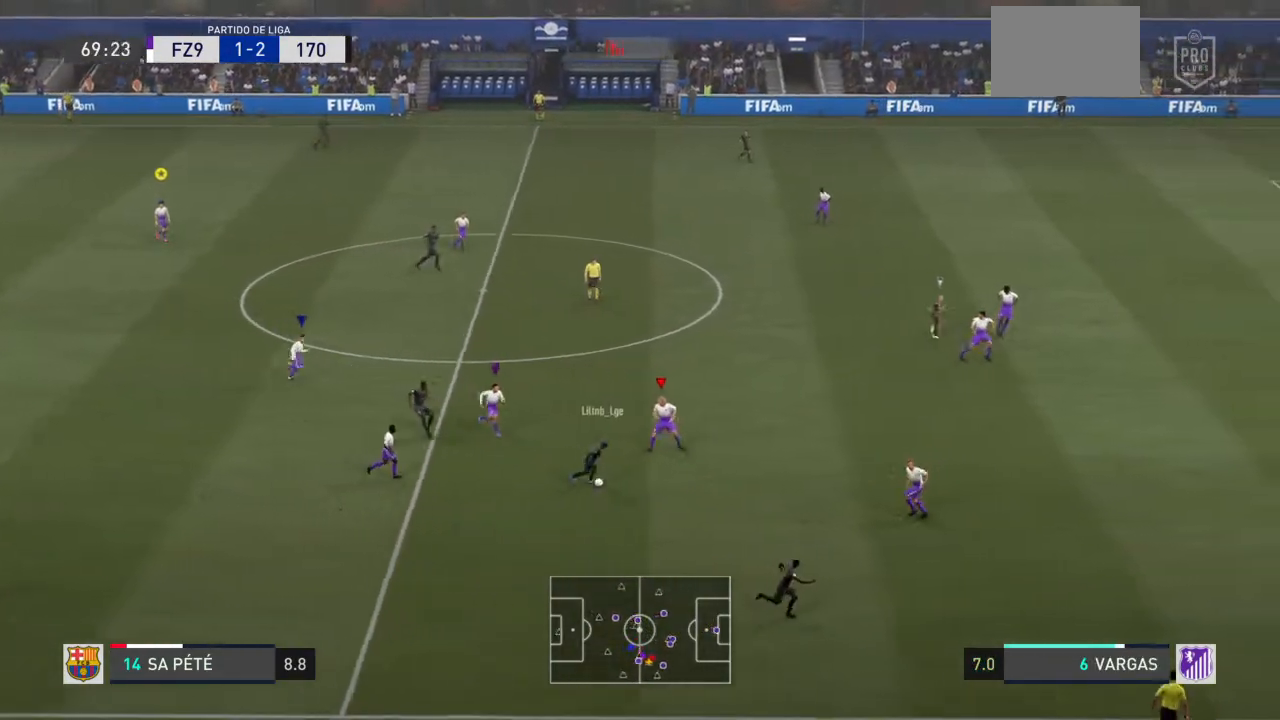
{"buttons": ["SQUARE", "R2"], "left_stick": "down", "right_stick": "center", "events": [[467, "SQUARE", "down"], [500, "left_stick", "down"]]}
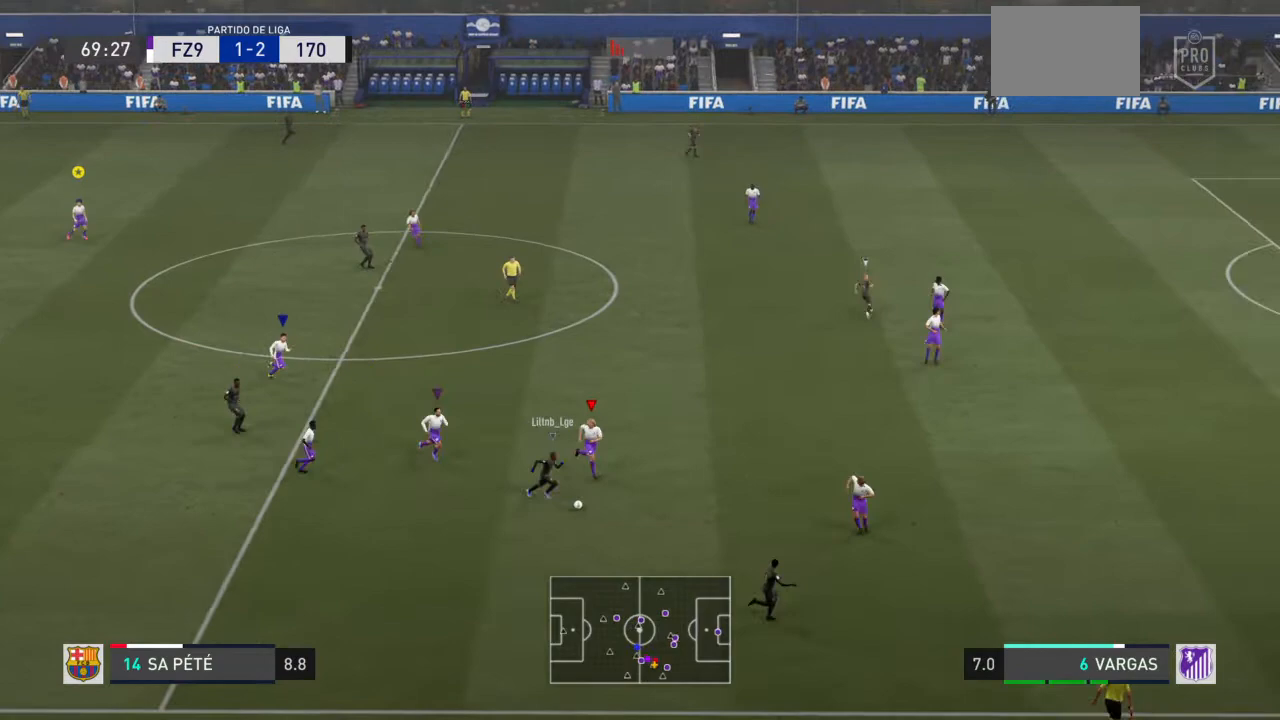
{"buttons": ["R2"], "left_stick": "down-right", "right_stick": "center", "events": [[267, "left_stick", "down-right"], [367, "SQUARE", "up"]]}
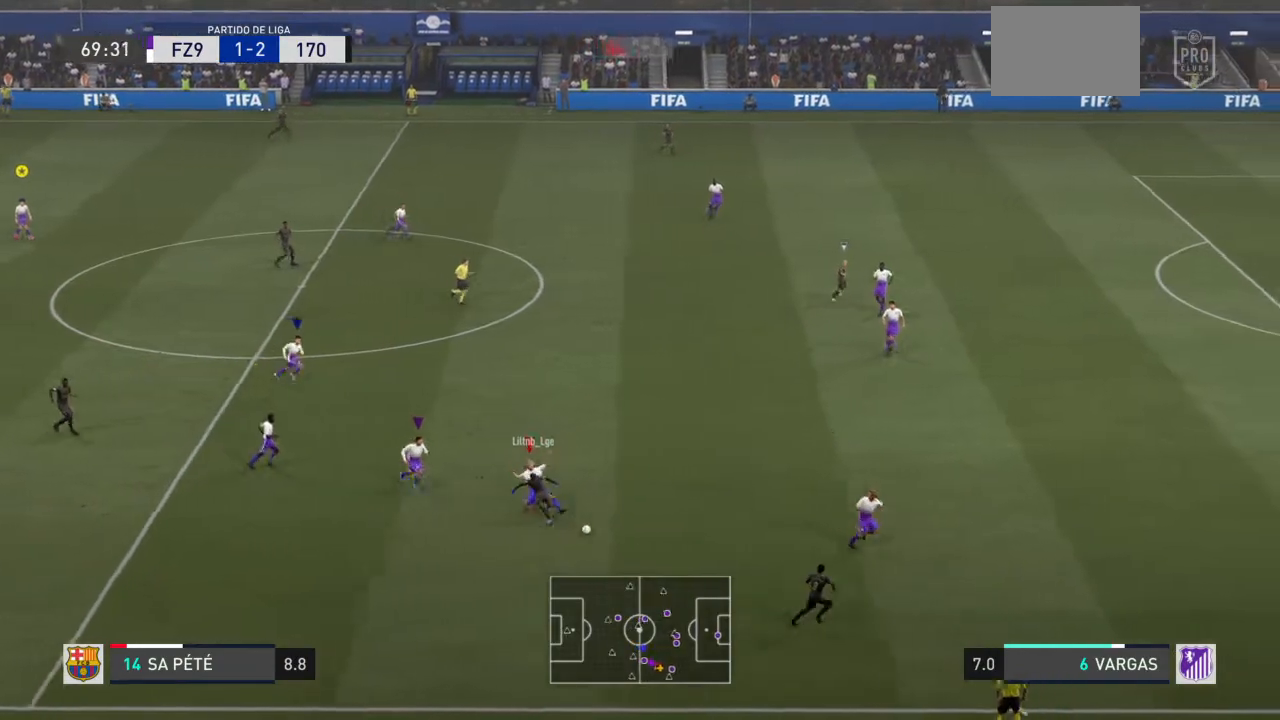
{"buttons": ["R2"], "left_stick": "down-right", "right_stick": "center", "events": []}
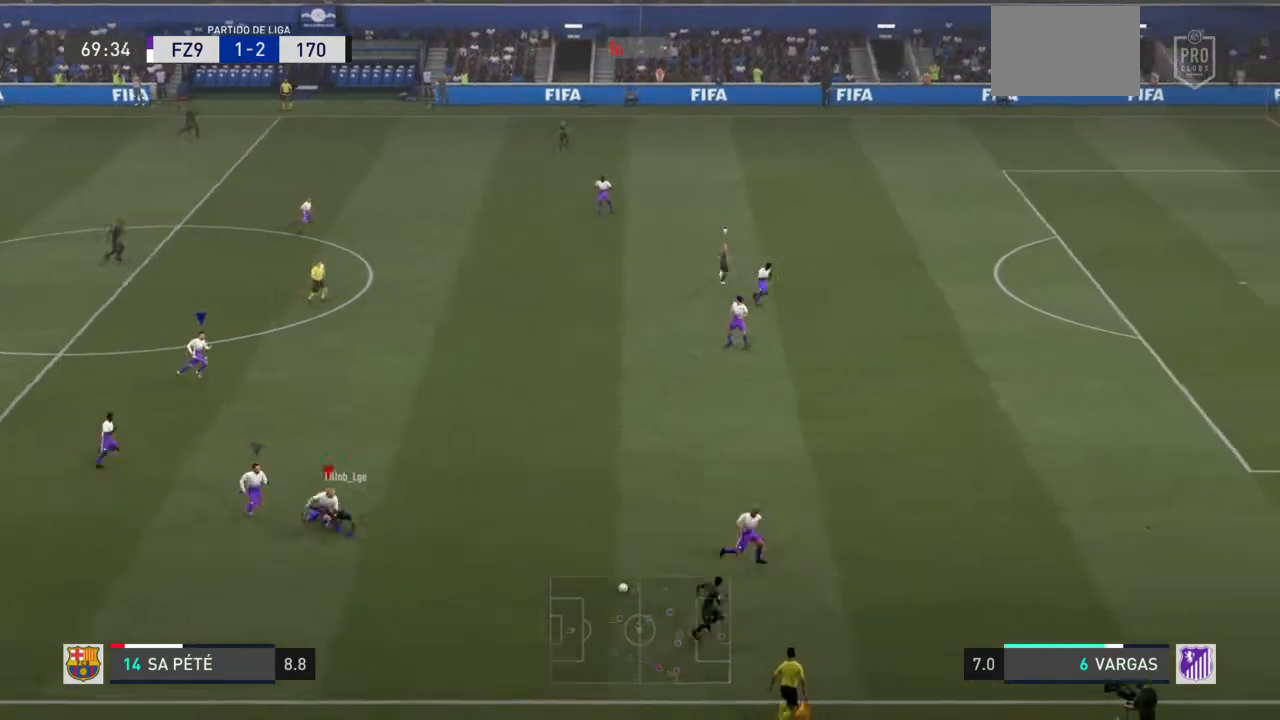
{"buttons": ["R2"], "left_stick": "down-right", "right_stick": "center", "events": [[100, "L1", "down"], [133, "left_stick", "right"], [267, "L1", "up"], [367, "left_stick", "down-right"]]}
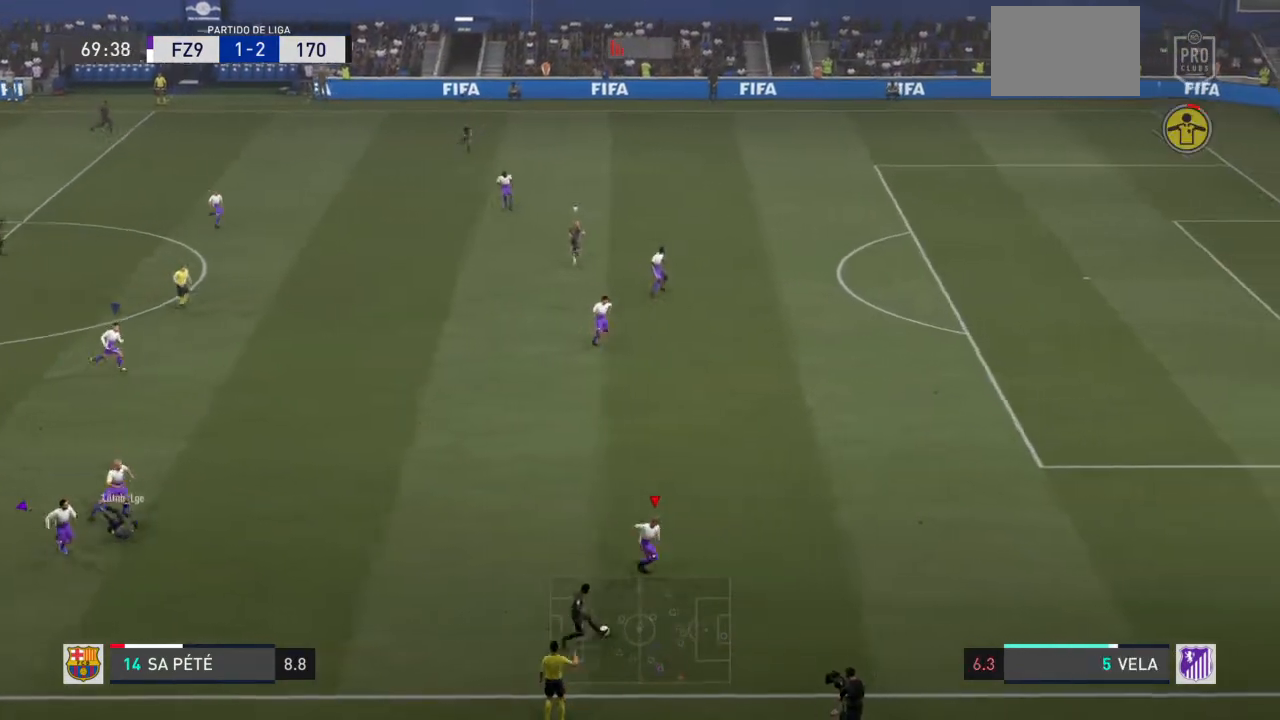
{"buttons": ["L2", "R2"], "left_stick": "right", "right_stick": "center", "events": [[200, "right_stick", "up-left"], [433, "right_stick", "center"], [500, "L2", "down"], [500, "left_stick", "right"]]}
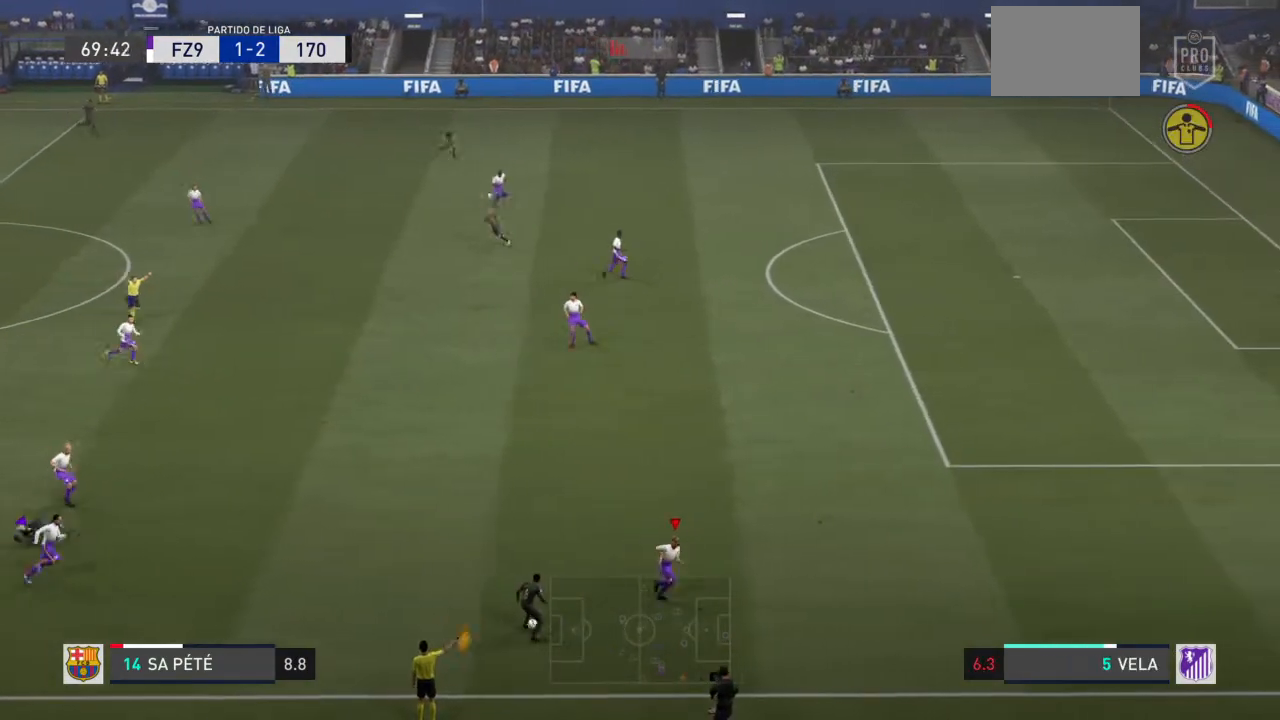
{"buttons": ["L2", "R2"], "left_stick": "up", "right_stick": "center", "events": [[133, "left_stick", "up-right"], [267, "left_stick", "up"]]}
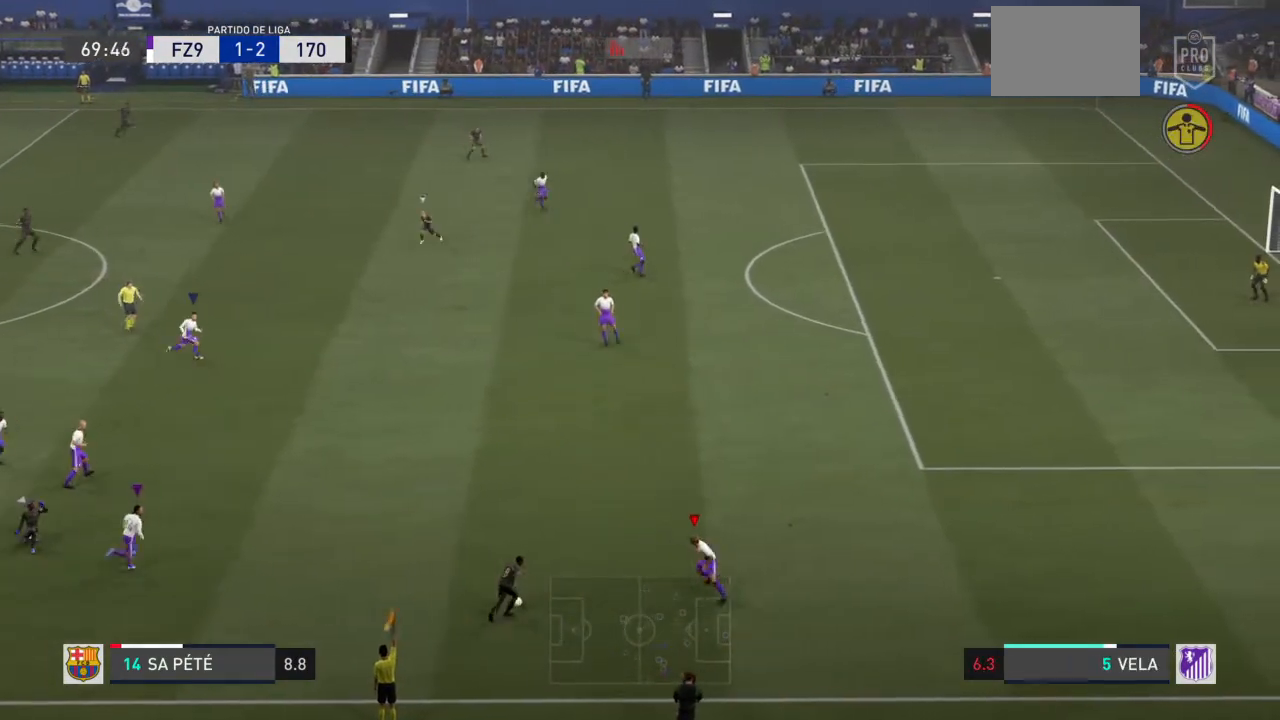
{"buttons": ["R2"], "left_stick": "up-left", "right_stick": "center", "events": [[400, "L2", "up"], [467, "left_stick", "up-left"]]}
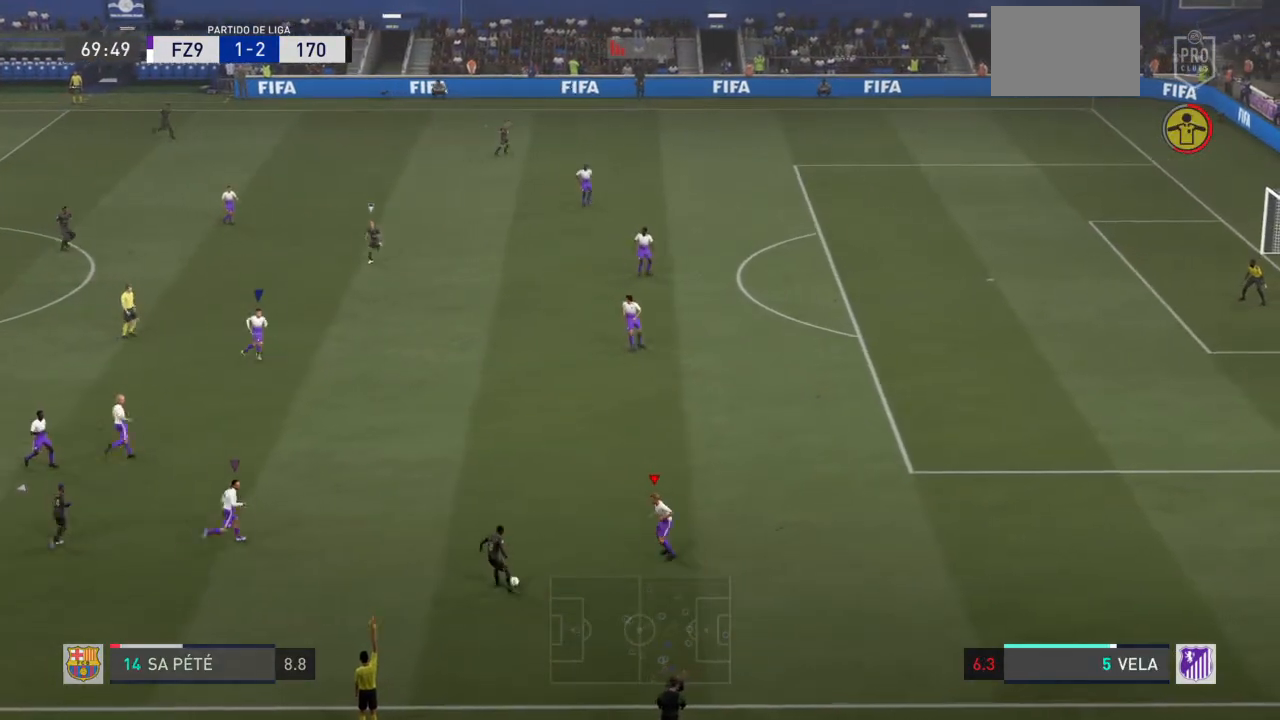
{"buttons": ["L2", "R2"], "left_stick": "up-left", "right_stick": "center", "events": [[167, "L2", "down"], [300, "left_stick", "up"], [400, "left_stick", "up-left"]]}
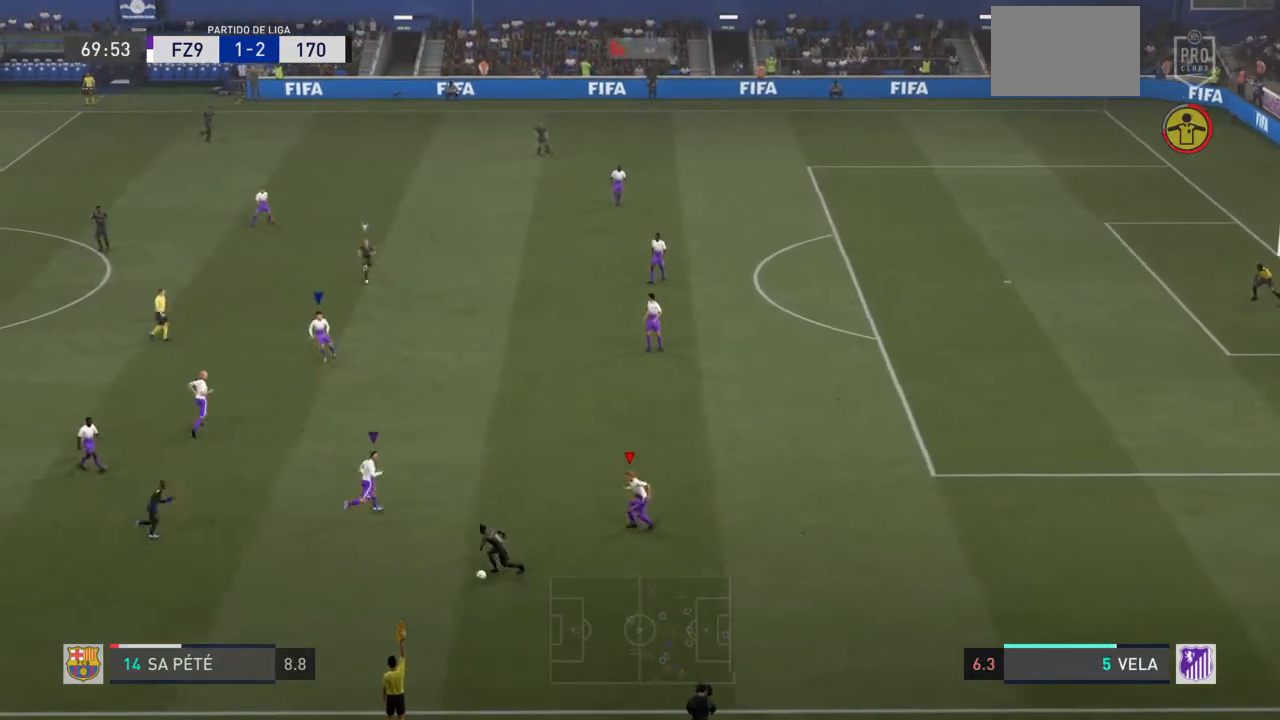
{"buttons": ["R2"], "left_stick": "down", "right_stick": "center", "events": [[233, "left_stick", "down-left"], [467, "left_stick", "down"], [500, "L2", "up"]]}
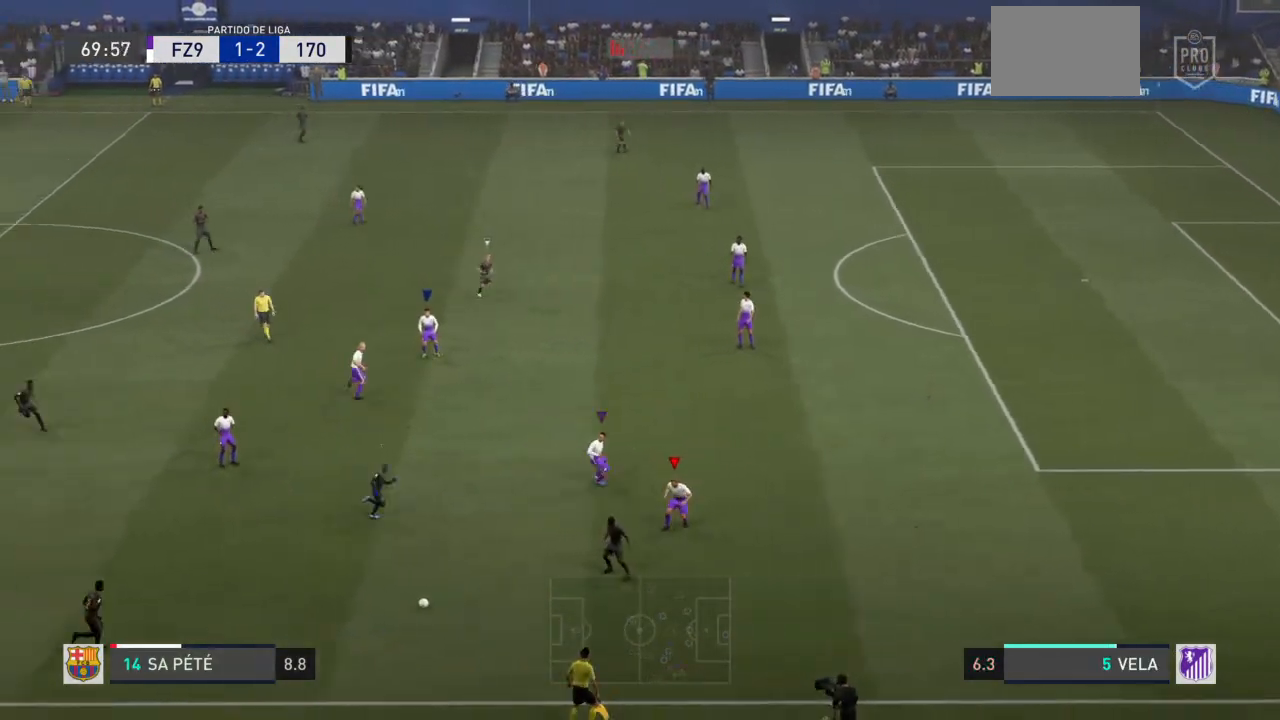
{"buttons": ["R2"], "left_stick": "down", "right_stick": "center", "events": [[300, "L1", "down"], [367, "L2", "down"], [434, "L1", "up"], [434, "L2", "up"]]}
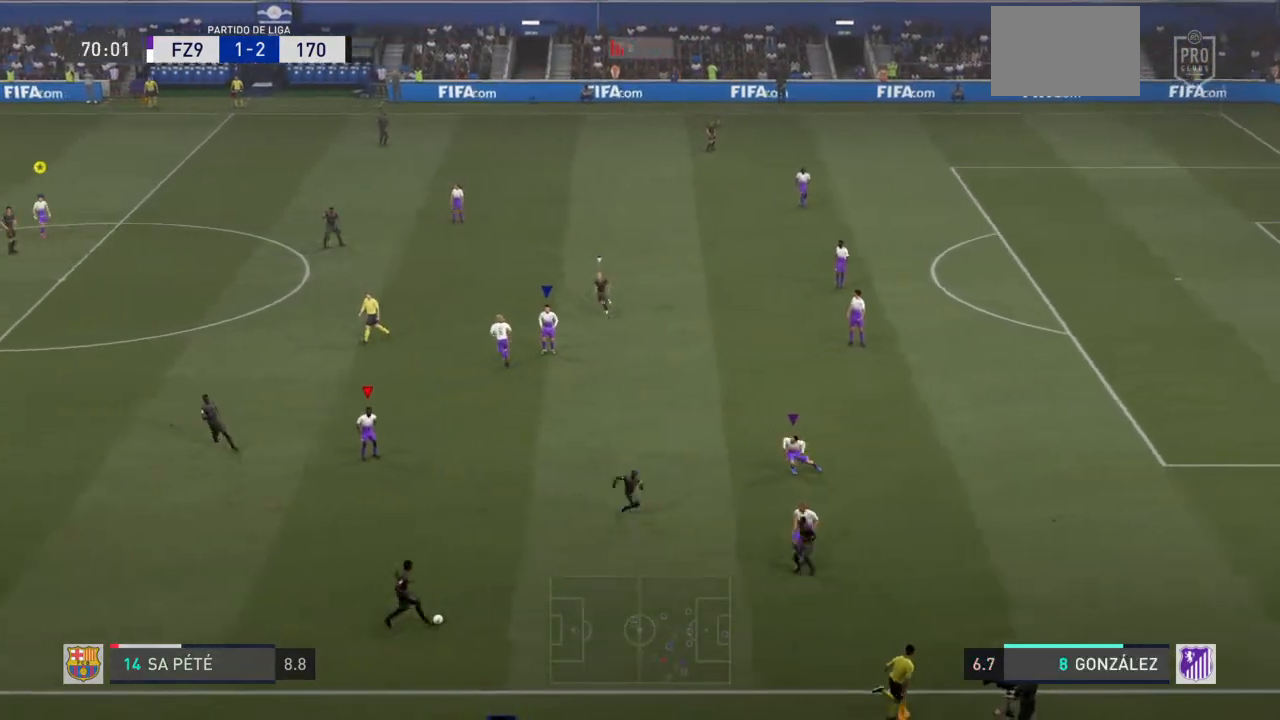
{"buttons": ["R2"], "left_stick": "down-right", "right_stick": "center", "events": [[368, "left_stick", "down-right"]]}
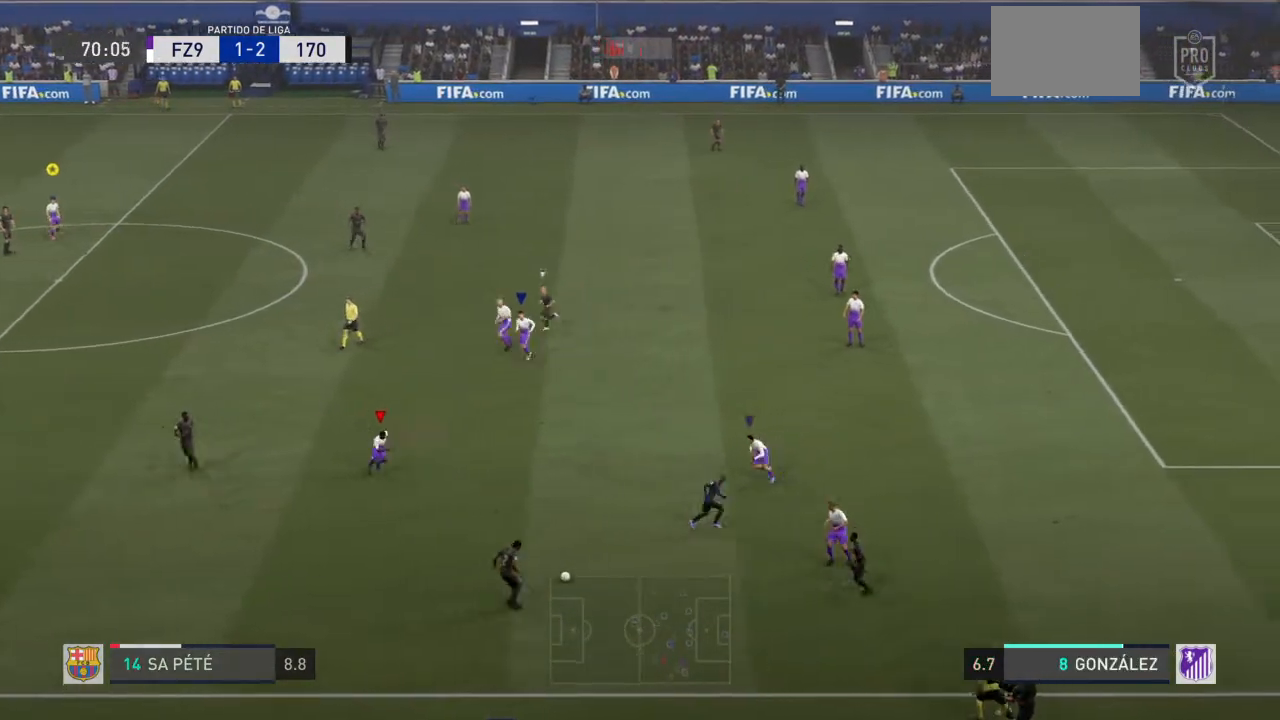
{"buttons": ["R2"], "left_stick": "down-right", "right_stick": "center", "events": [[200, "left_stick", "right"], [400, "left_stick", "down-right"]]}
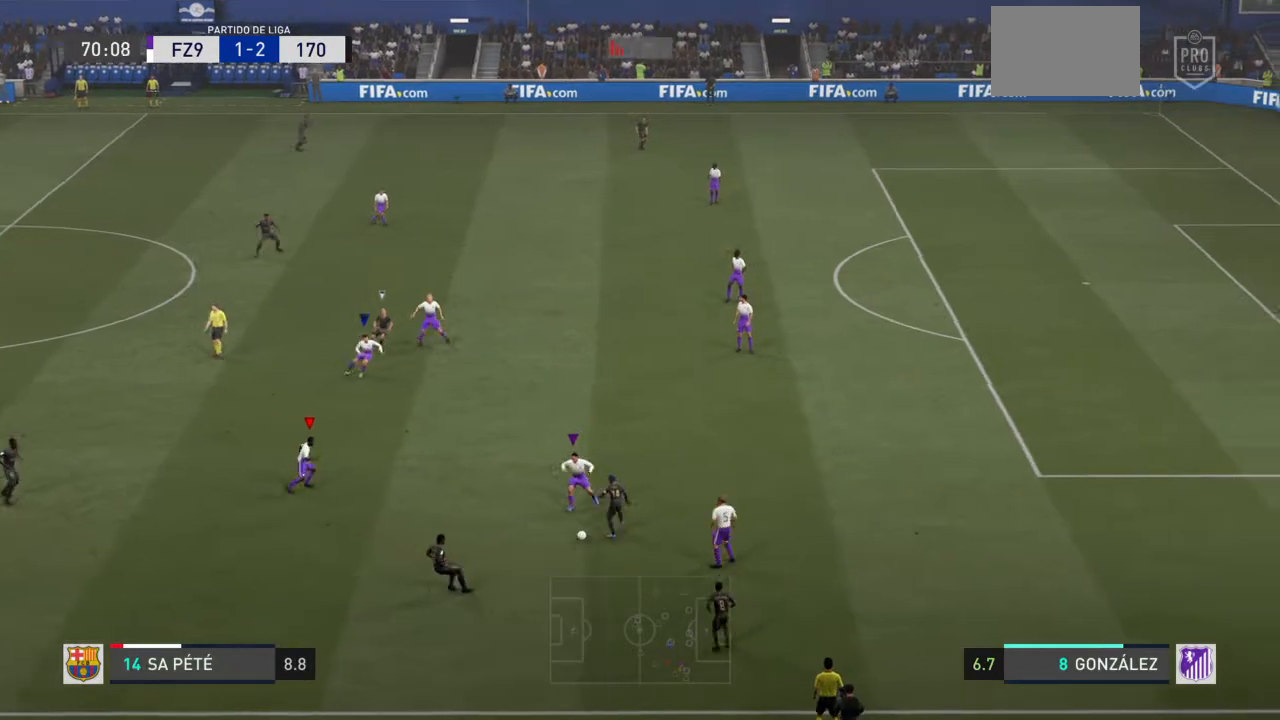
{"buttons": ["L2", "R2"], "left_stick": "up", "right_stick": "center", "events": [[67, "left_stick", "right"], [300, "left_stick", "up-right"], [401, "L2", "down"], [434, "left_stick", "up"]]}
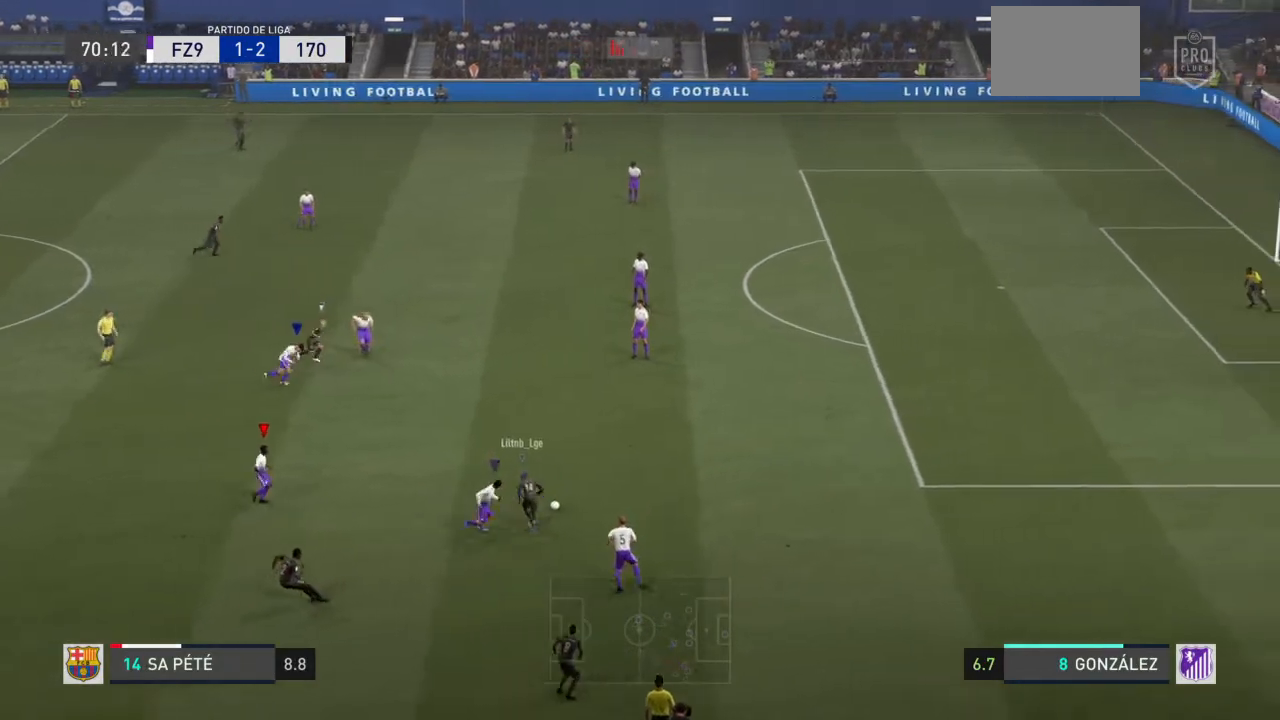
{"buttons": ["R2"], "left_stick": "right", "right_stick": "center", "events": [[100, "L2", "up"], [166, "L1", "down"], [166, "left_stick", "up-right"], [300, "L1", "up"], [500, "left_stick", "right"]]}
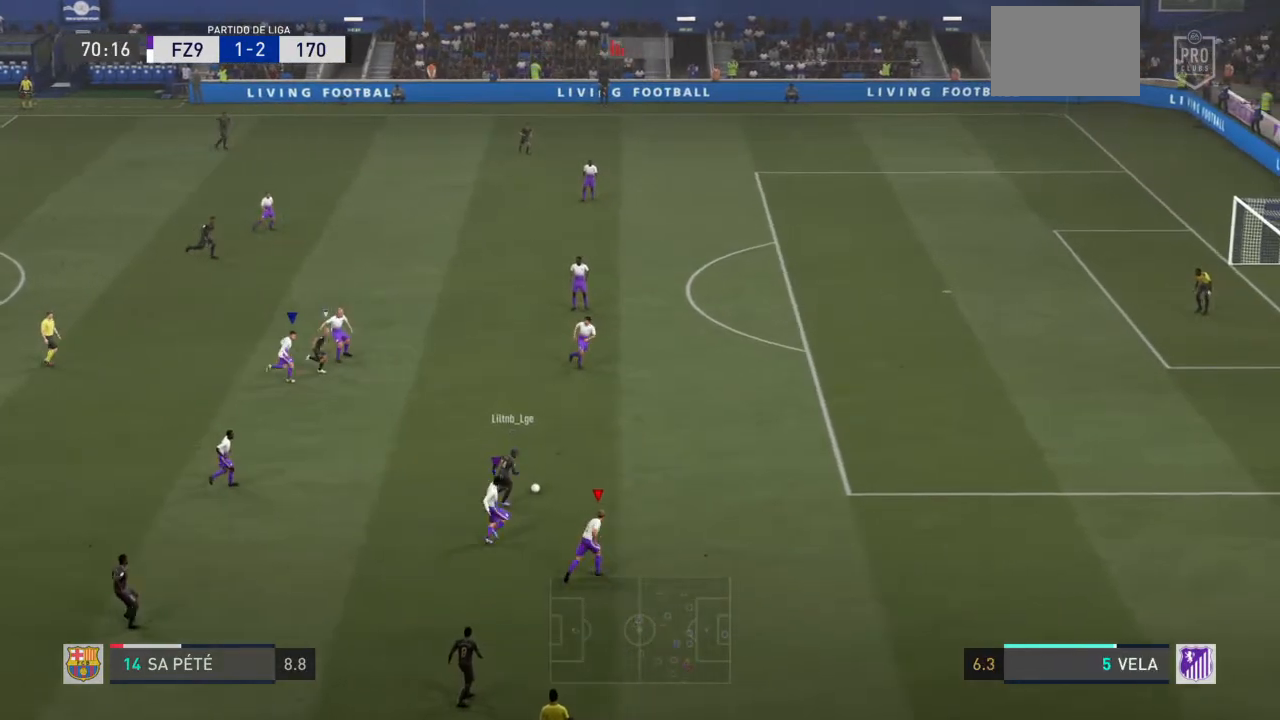
{"buttons": ["R2"], "left_stick": "right", "right_stick": "up", "events": [[100, "left_stick", "down-right"], [334, "left_stick", "right"], [367, "right_stick", "up"]]}
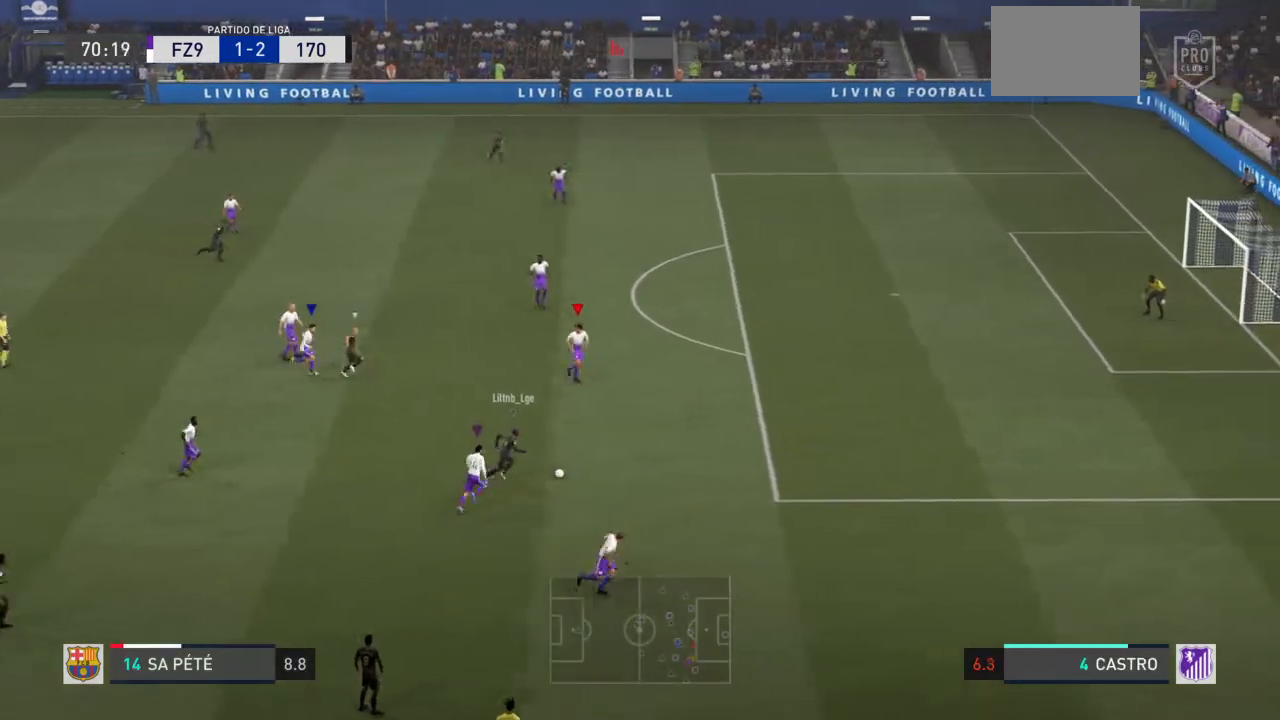
{"buttons": ["R2"], "left_stick": "right", "right_stick": "right", "events": [[166, "right_stick", "right"]]}
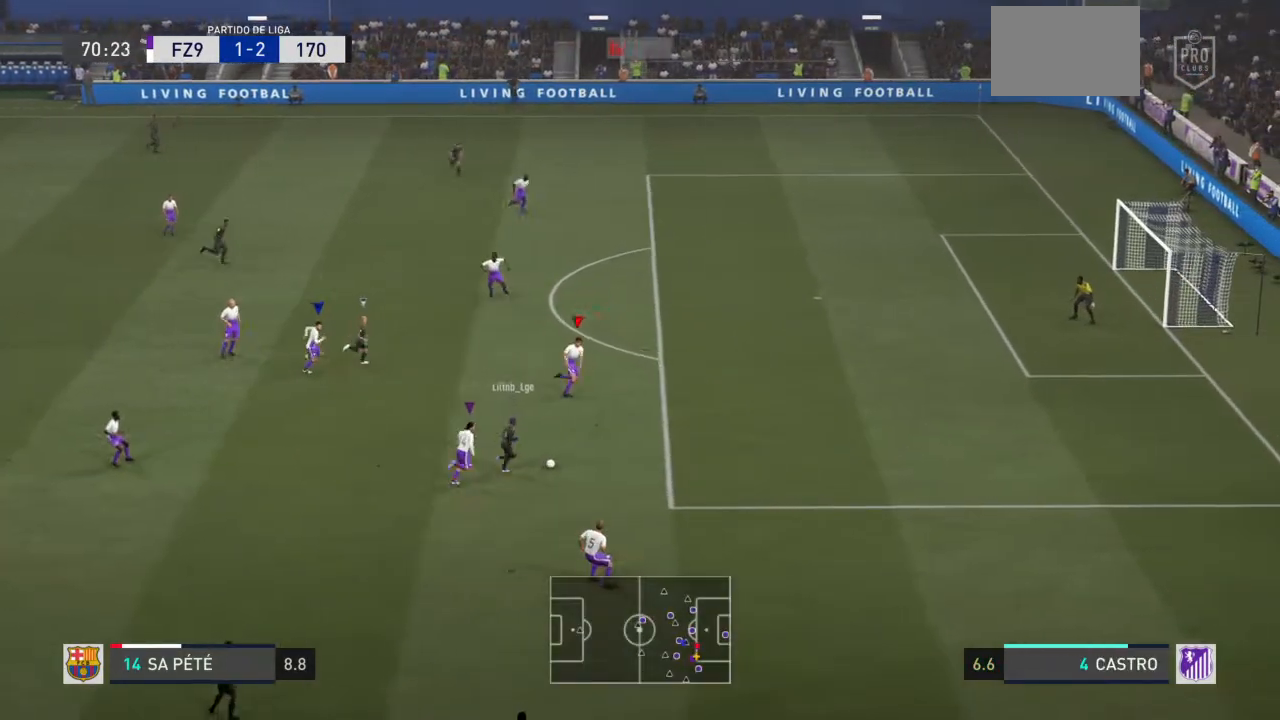
{"buttons": ["R2"], "left_stick": "right", "right_stick": "center", "events": [[34, "right_stick", "center"]]}
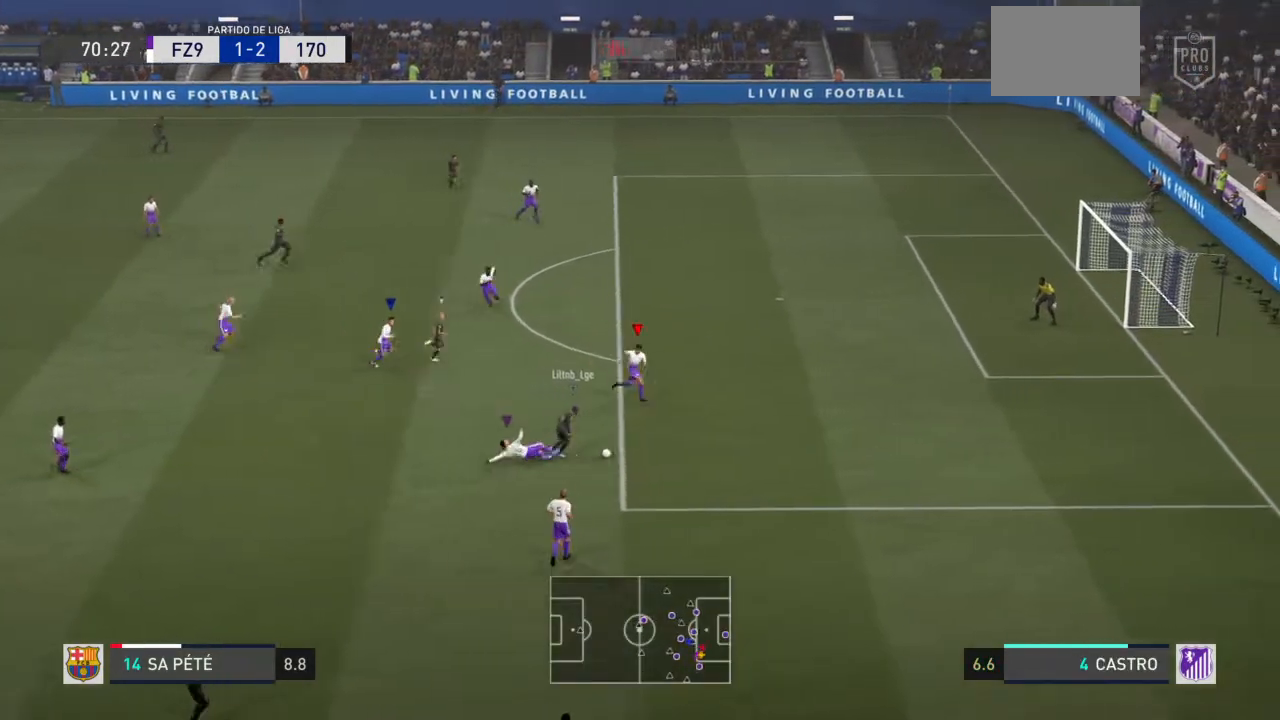
{"buttons": ["L2", "R2"], "left_stick": "up-right", "right_stick": "center", "events": [[33, "left_stick", "down-right"], [300, "L2", "down"], [300, "left_stick", "up-right"]]}
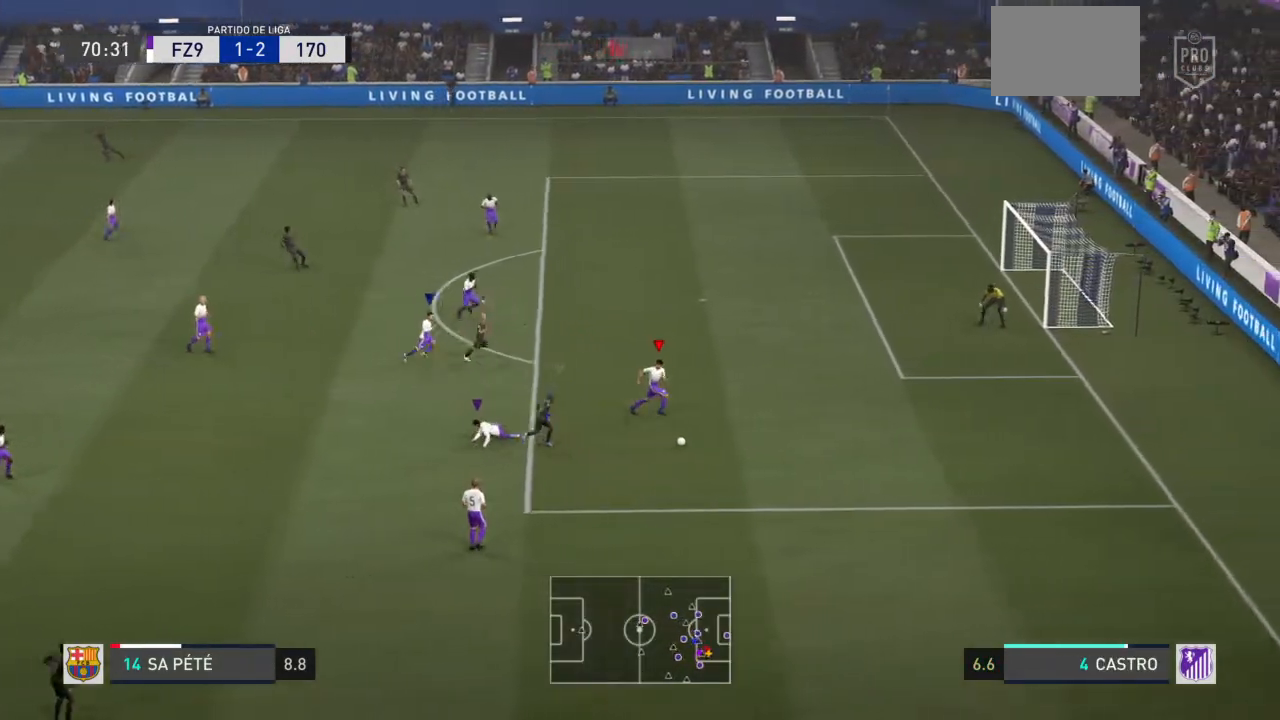
{"buttons": ["R2"], "left_stick": "down", "right_stick": "center", "events": [[33, "left_stick", "right"], [367, "left_stick", "down"], [401, "L2", "up"]]}
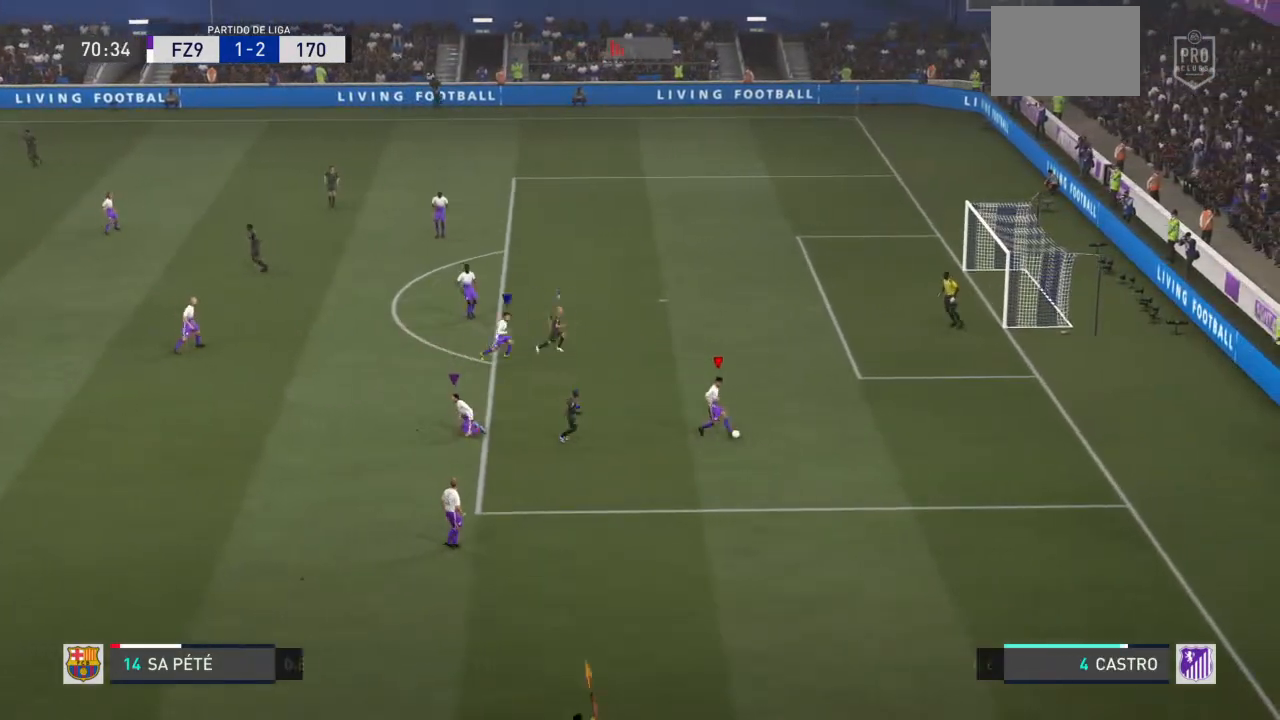
{"buttons": ["R2"], "left_stick": "down", "right_stick": "center", "events": []}
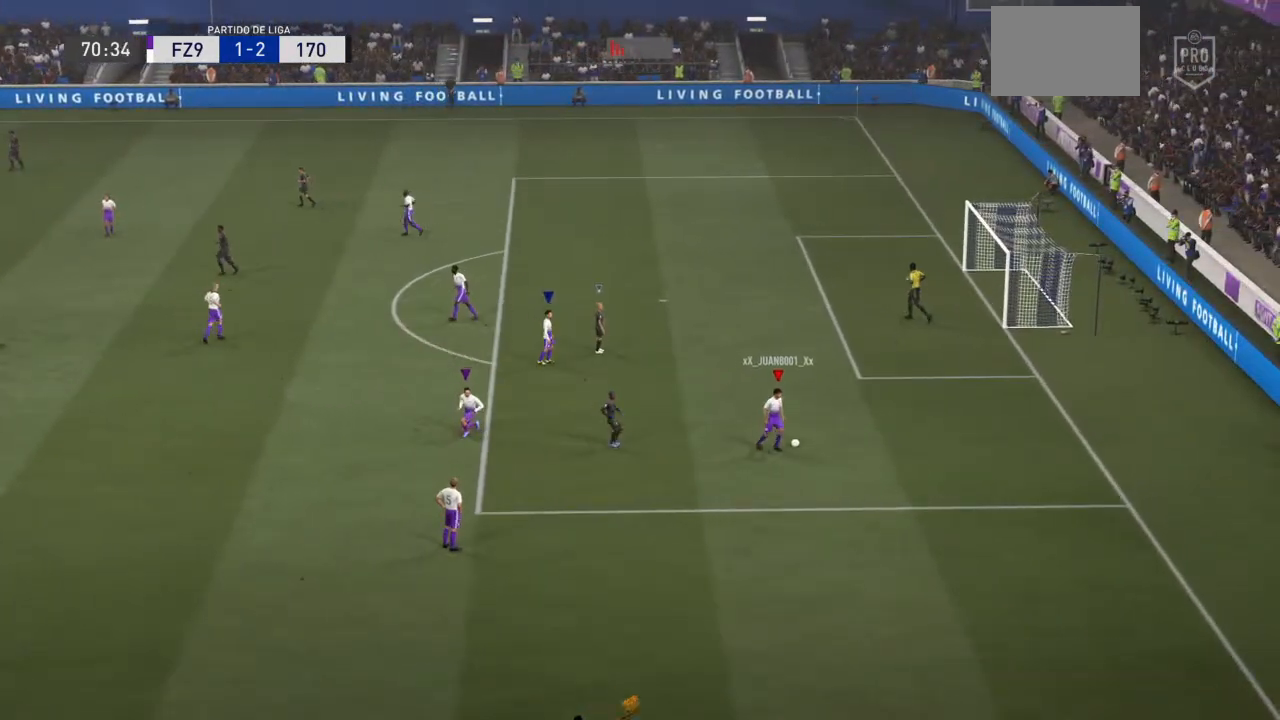
{"buttons": ["CROSS", "L1", "R1"], "left_stick": "center", "right_stick": "center", "events": [[167, "CROSS", "down"], [167, "L1", "down"], [167, "R2", "up"], [200, "R1", "down"], [367, "R1", "up"], [401, "L1", "up"], [434, "left_stick", "center"], [467, "R1", "down"], [501, "L1", "down"]]}
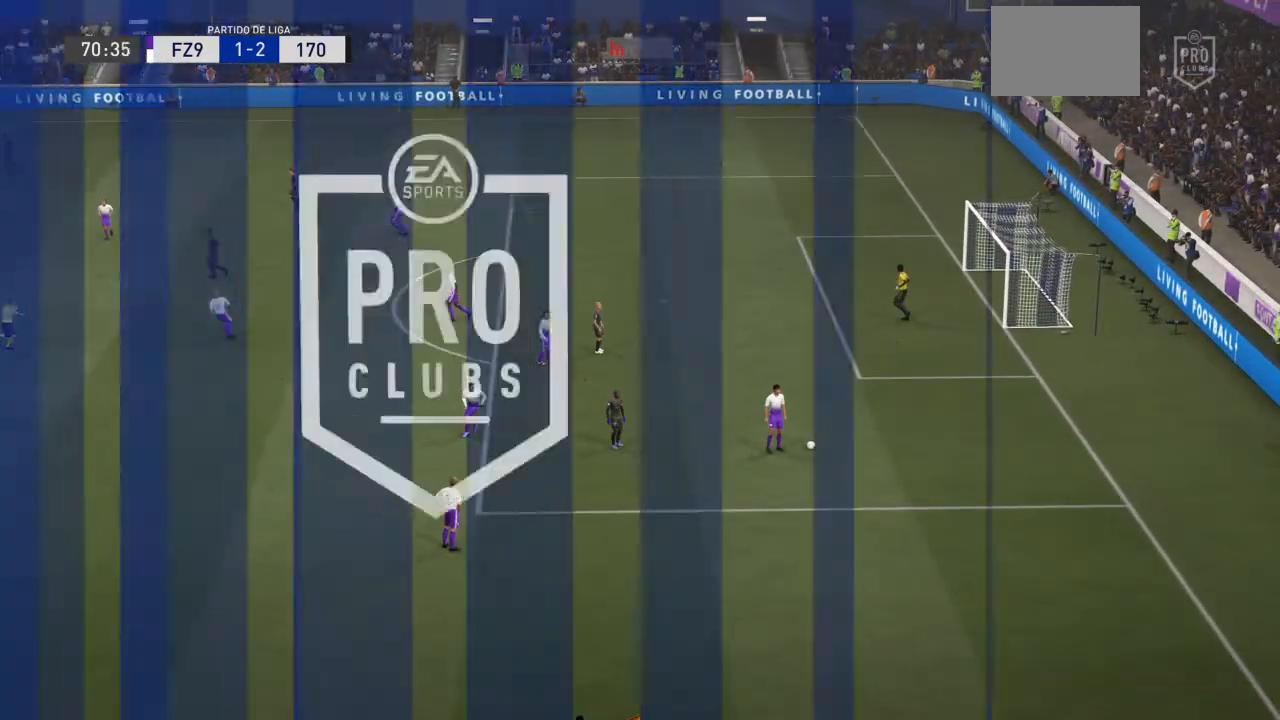
{"buttons": [], "left_stick": "center", "right_stick": "center", "events": [[33, "L2", "down"], [133, "L1", "up"], [133, "L2", "up"], [200, "CROSS", "up"], [233, "CROSS", "down"], [233, "L1", "down"], [233, "L2", "down"], [367, "L1", "up"], [367, "L2", "up"], [433, "CROSS", "up"], [433, "R1", "up"]]}
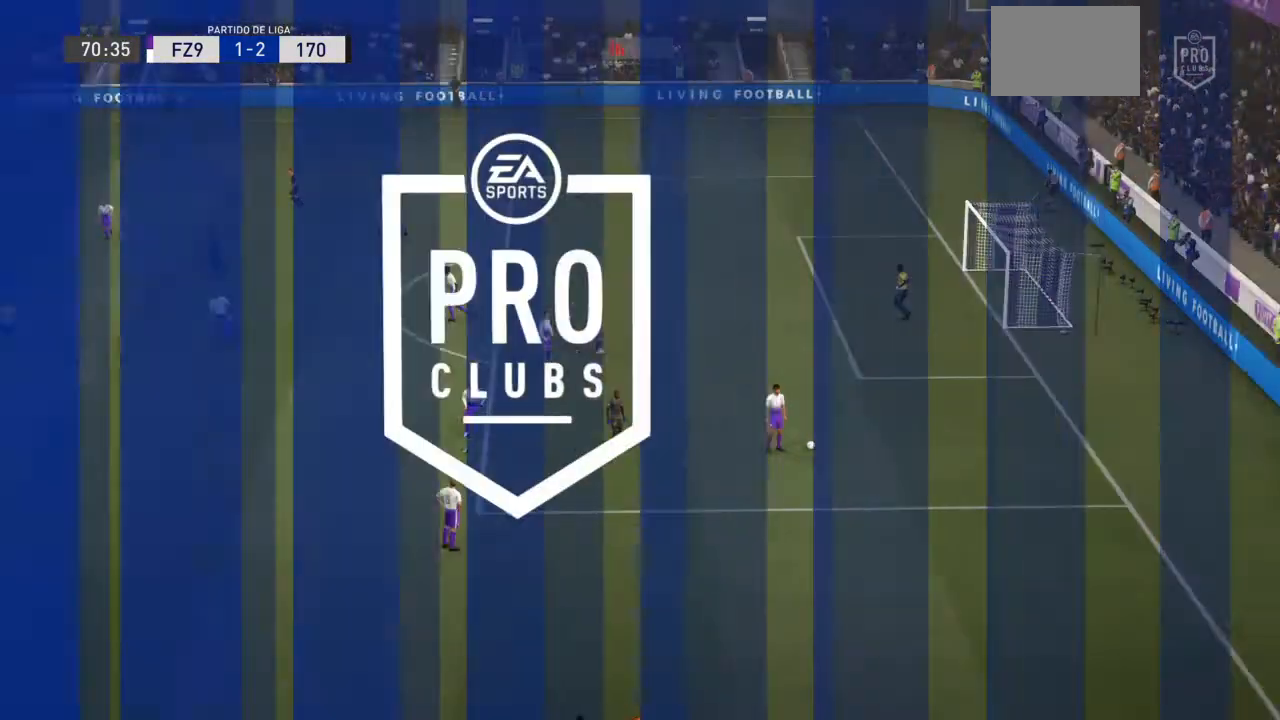
{"buttons": [], "left_stick": "center", "right_stick": "center", "events": []}
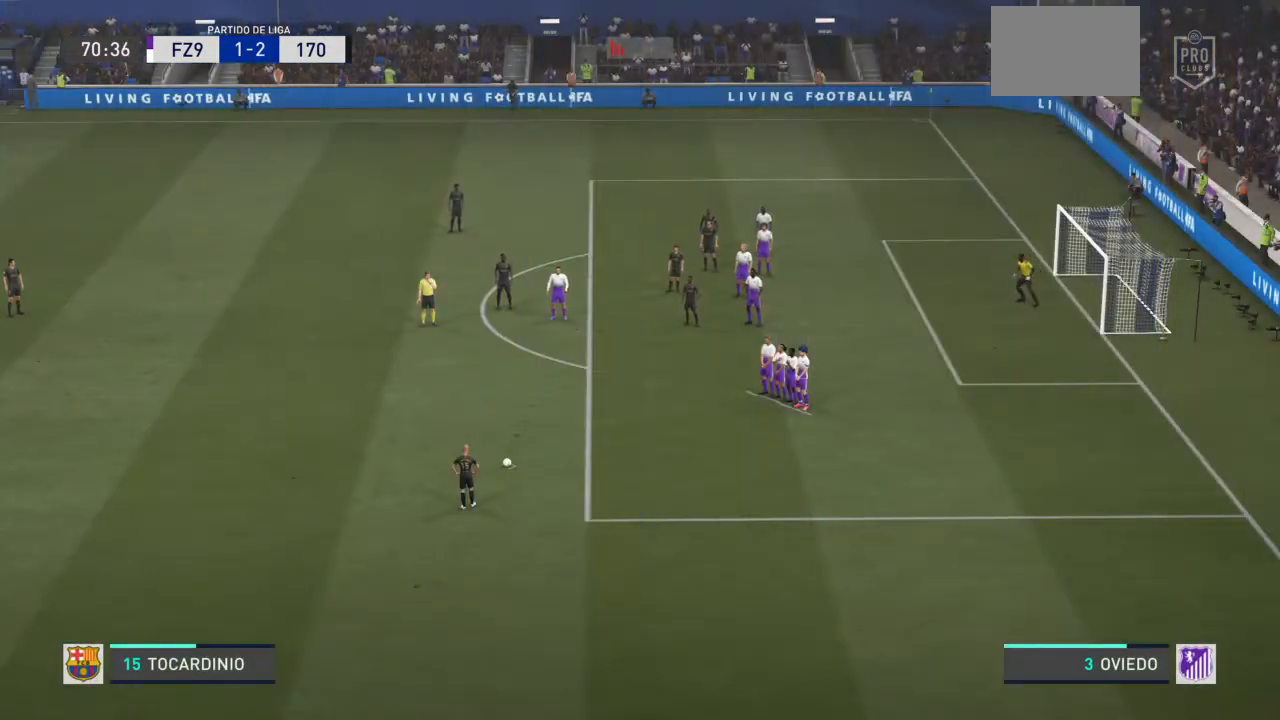
{"buttons": [], "left_stick": "center", "right_stick": "center", "events": []}
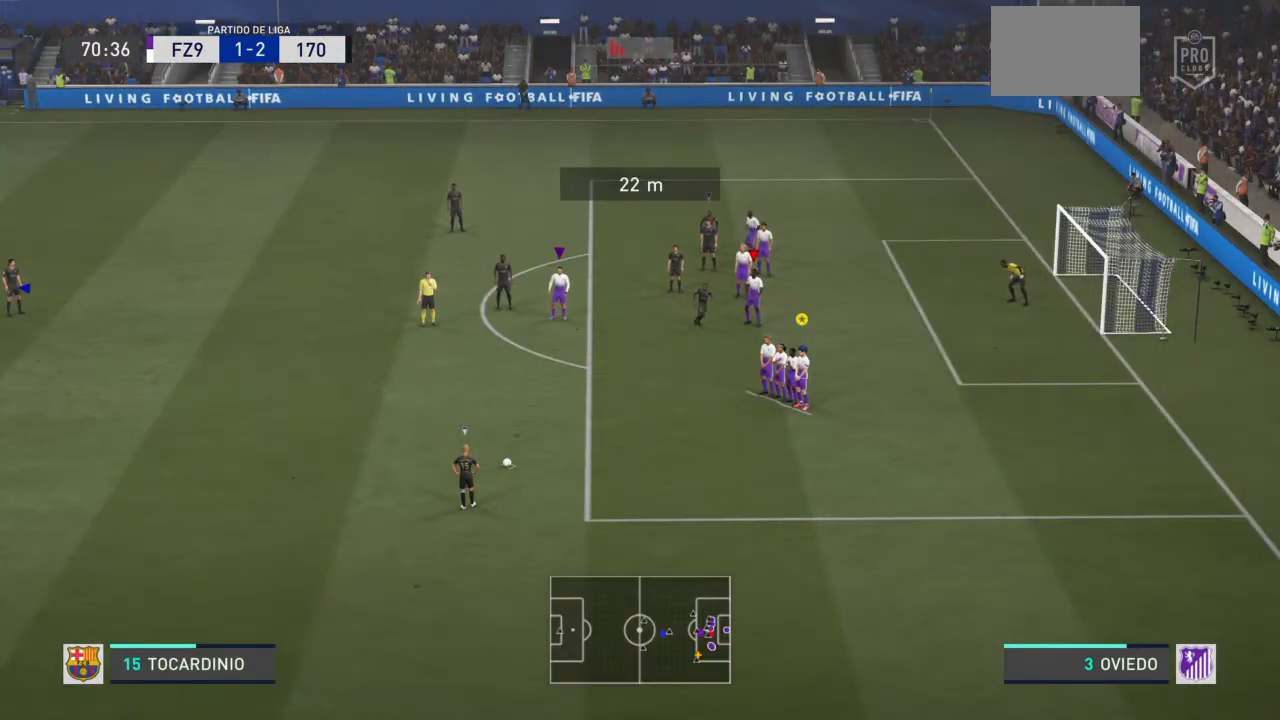
{"buttons": [], "left_stick": "down-left", "right_stick": "center", "events": [[134, "left_stick", "left"], [367, "left_stick", "down-left"]]}
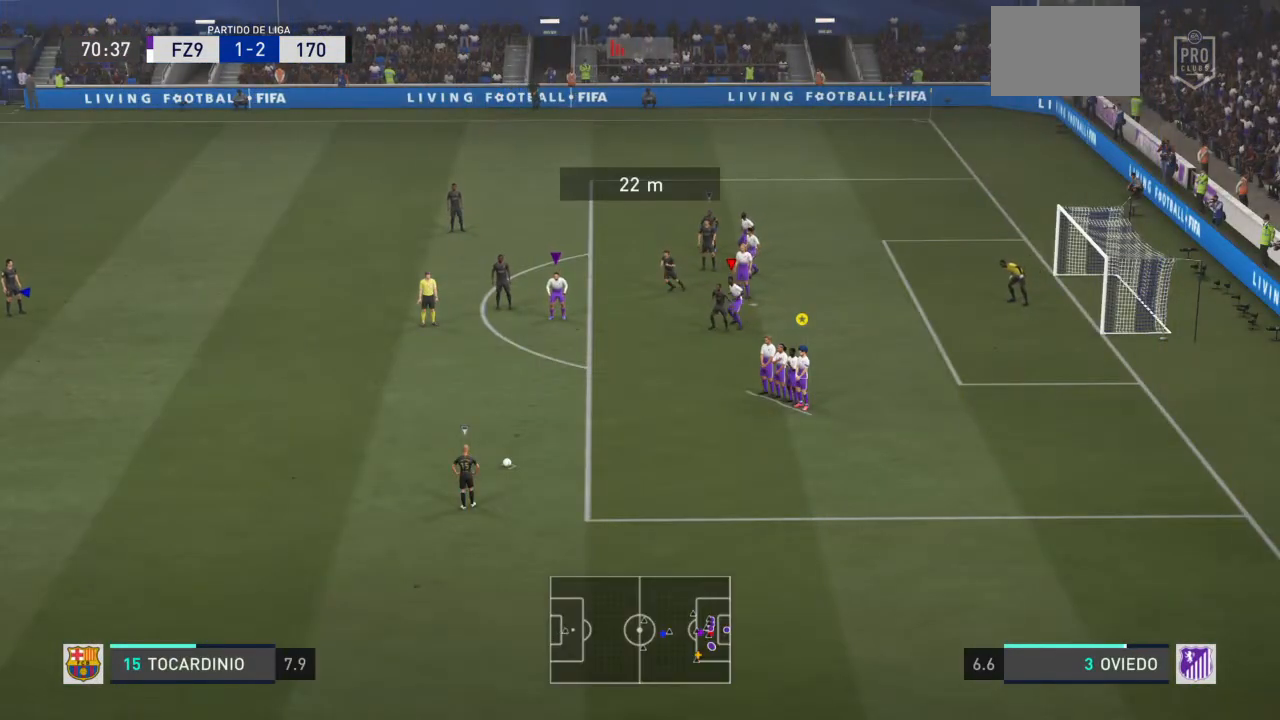
{"buttons": [], "left_stick": "down-left", "right_stick": "center", "events": []}
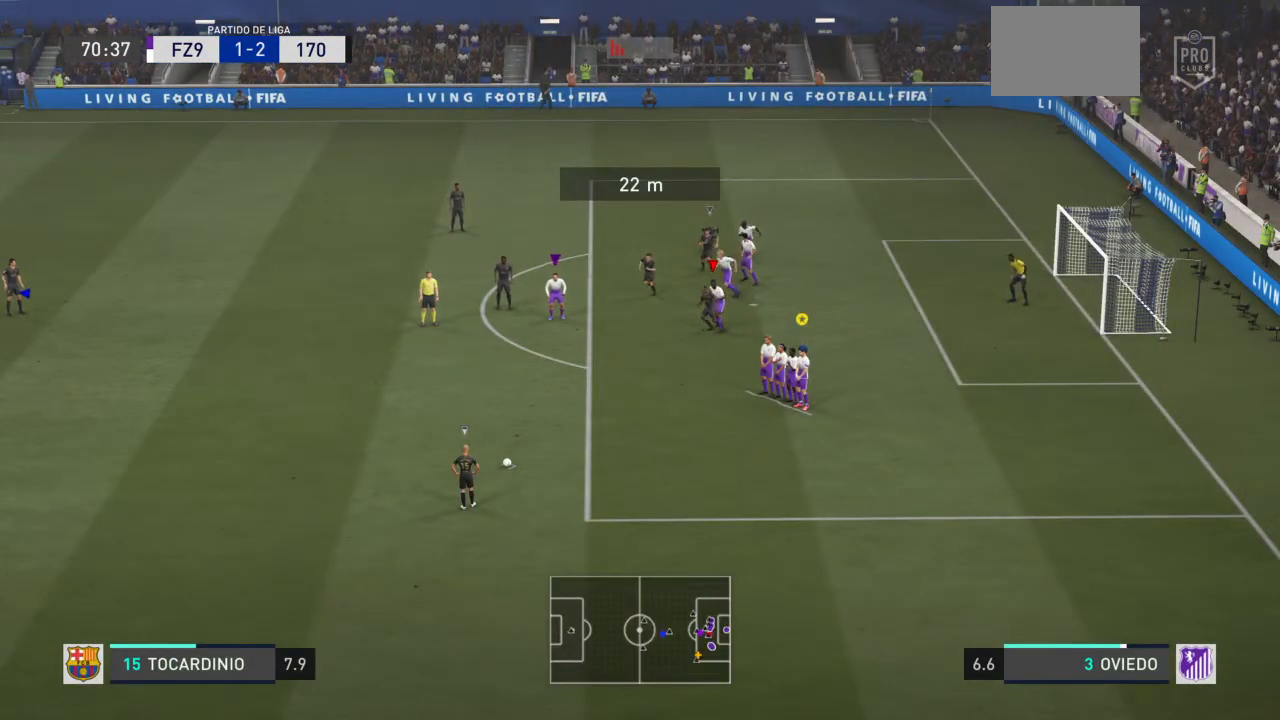
{"buttons": [], "left_stick": "down", "right_stick": "center", "events": [[234, "left_stick", "down"]]}
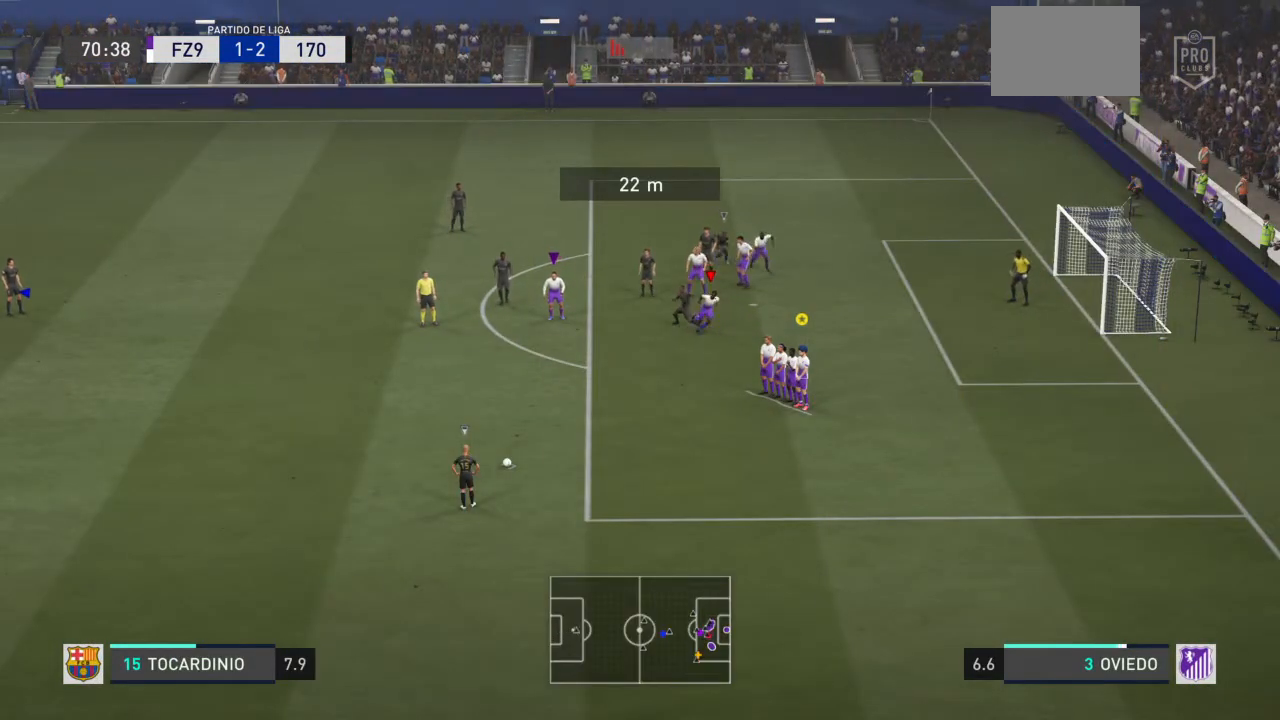
{"buttons": [], "left_stick": "left", "right_stick": "center", "events": [[467, "left_stick", "left"]]}
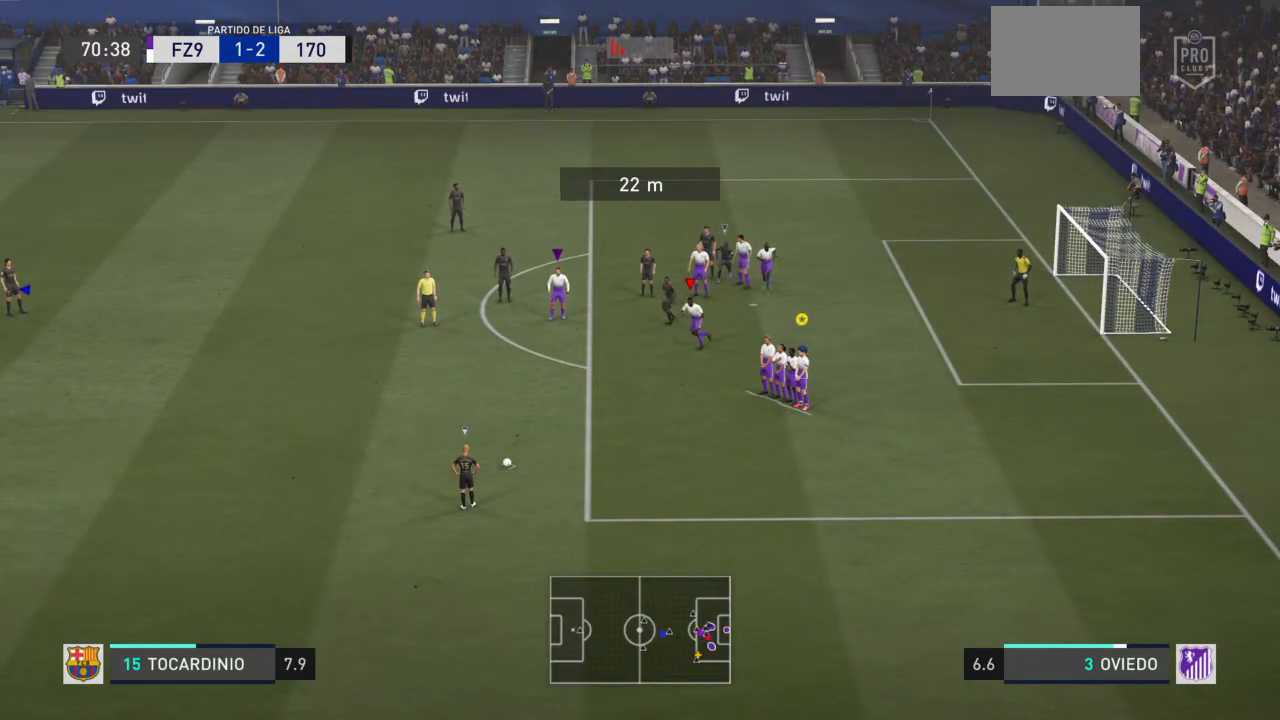
{"buttons": [], "left_stick": "center", "right_stick": "center", "events": [[34, "L1", "down"], [200, "L1", "up"], [501, "left_stick", "center"]]}